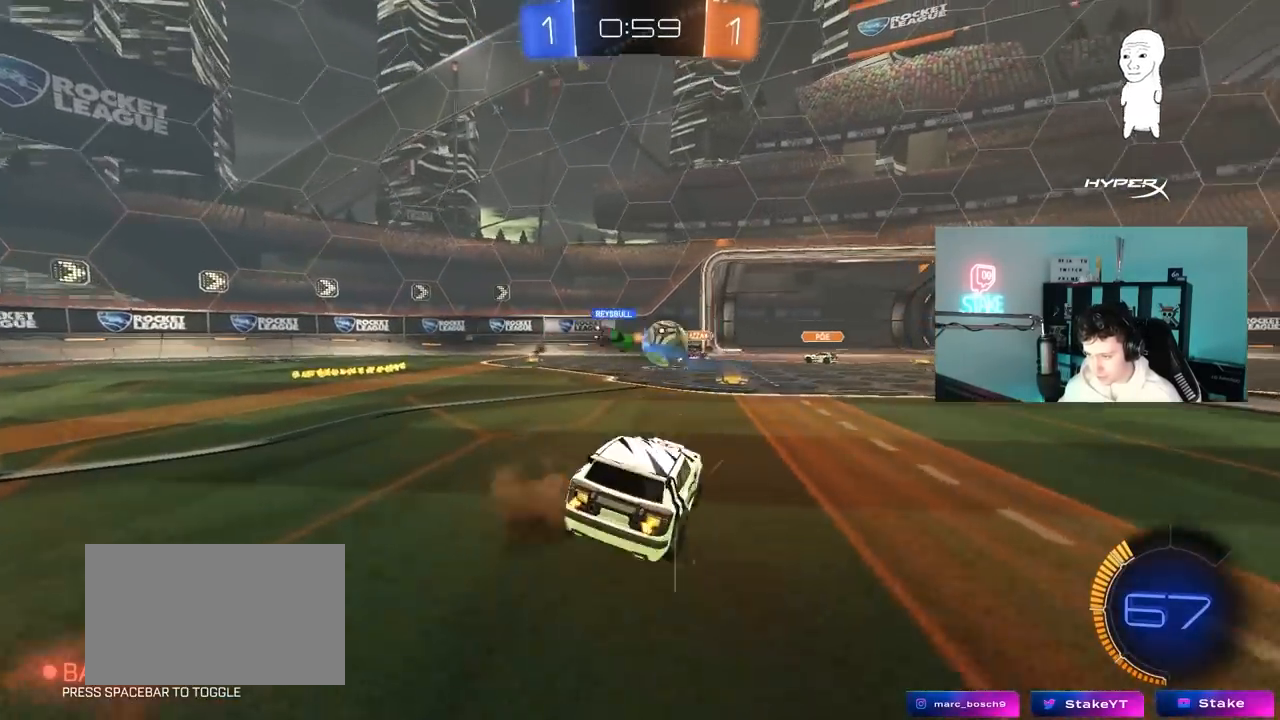
Gameplay with keyboard and mouse; each line is a JSON object with the keys and mouse buttons held at the frame after it. "events" lists presses ("down") and releases ("up") of "1", "2", "3", "4", "5", "a", "alt", "c", "caps_lock", "ctrl", "d", "e", "f", "g", "q", "r", "s", "shift", "space", "t", "tab", "v", "w", "x", "z", "mouse_left", "mouse_wheel" and "mouse_right" between this image and that frame as [ms after this image, input, new state], when the widget could be followed in between. "mouse_left", "mouse_wheel", "mouse_right" = the "left", "wheel", "right" buttons of the "mouse" list. No other keys are recorded. "wheel" means that the mouse wheel is clicked or scrolled. "mouse_move" is the direction in which the mouse moves at that frame (one of eight, or "still"), when it could be read.
{"keys": ["a", "w"], "mouse": [], "mouse_move": "still", "events": [[33, "mouse_right", "up"], [133, "d", "down"], [317, "d", "up"], [417, "a", "down"]]}
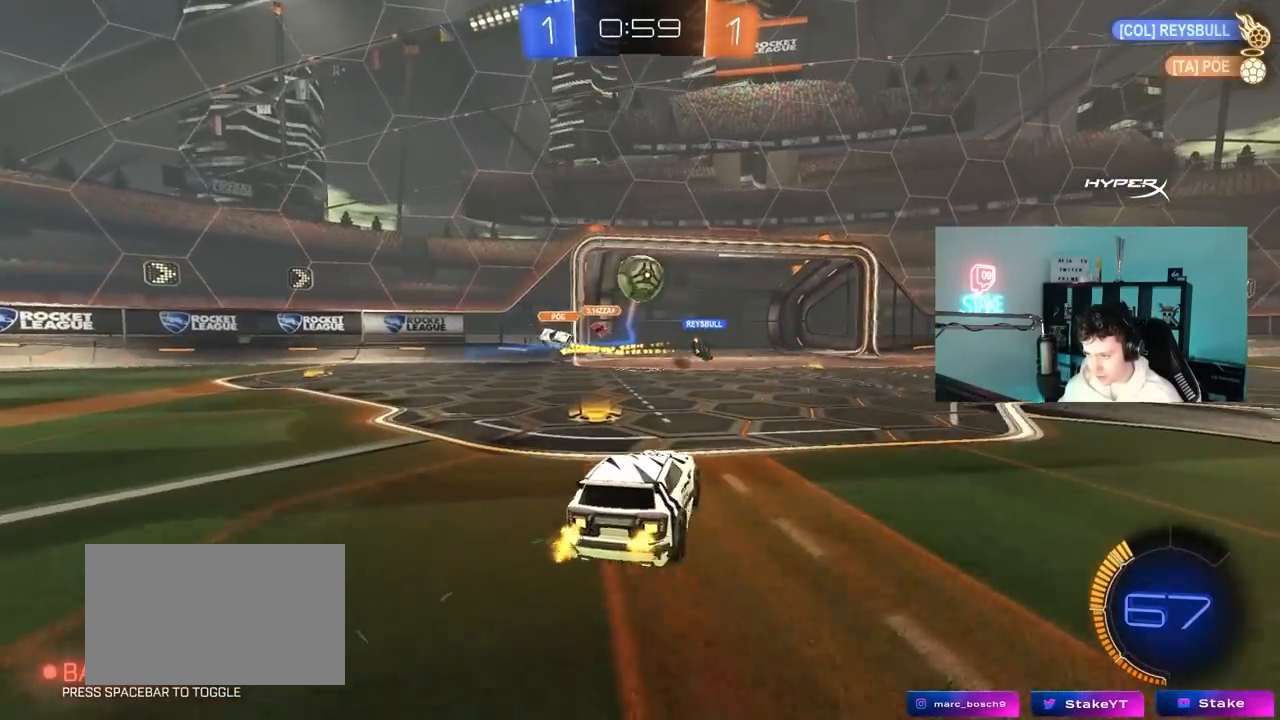
{"keys": ["a", "s"], "mouse": ["left", "right"], "mouse_move": "down", "events": [[50, "w", "up"], [150, "a", "up"], [150, "d", "down"], [333, "mouse_right", "down"], [333, "s", "down"], [433, "a", "down"], [433, "d", "up"], [483, "mouse_left", "down"]]}
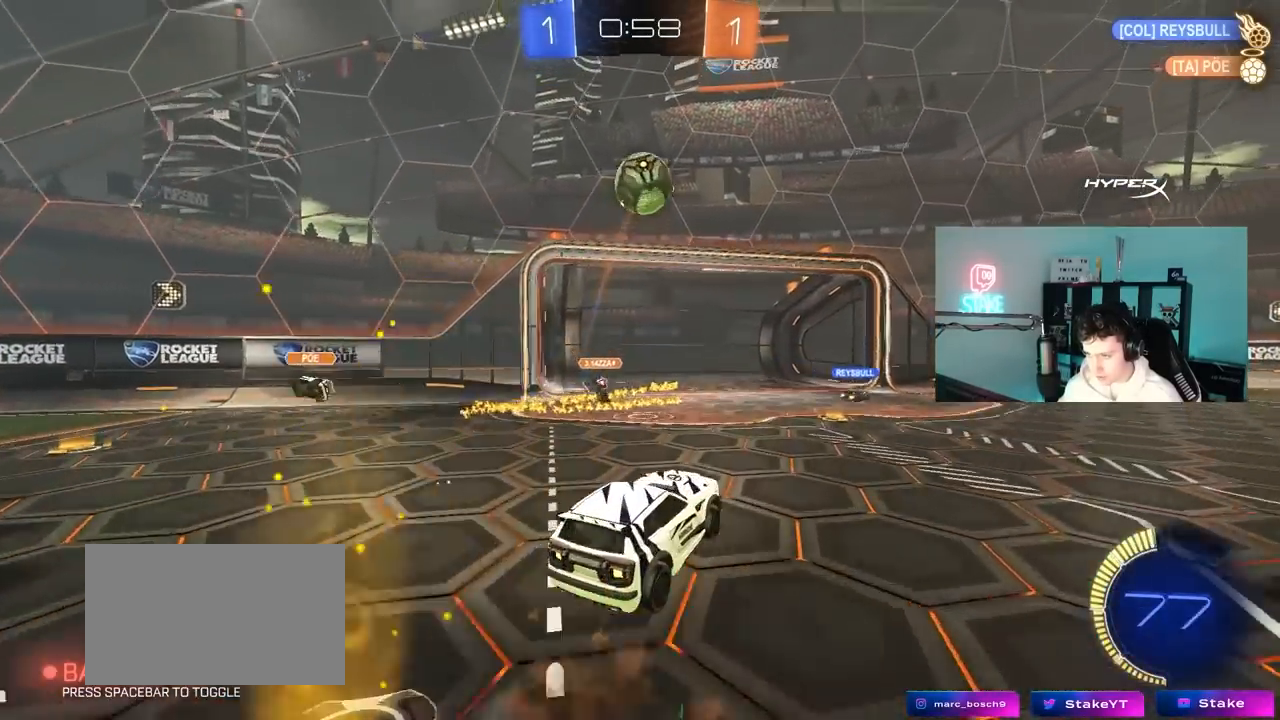
{"keys": ["d", "shift"], "mouse": ["left"], "mouse_move": "still", "events": [[17, "a", "up"], [67, "mouse_right", "up"], [67, "s", "up"], [117, "a", "down"], [117, "mouse_right", "down"], [117, "s", "down"], [217, "shift", "down"], [300, "mouse_right", "up"], [300, "s", "up"], [300, "shift", "up"], [400, "a", "up"], [400, "d", "down"], [450, "shift", "down"]]}
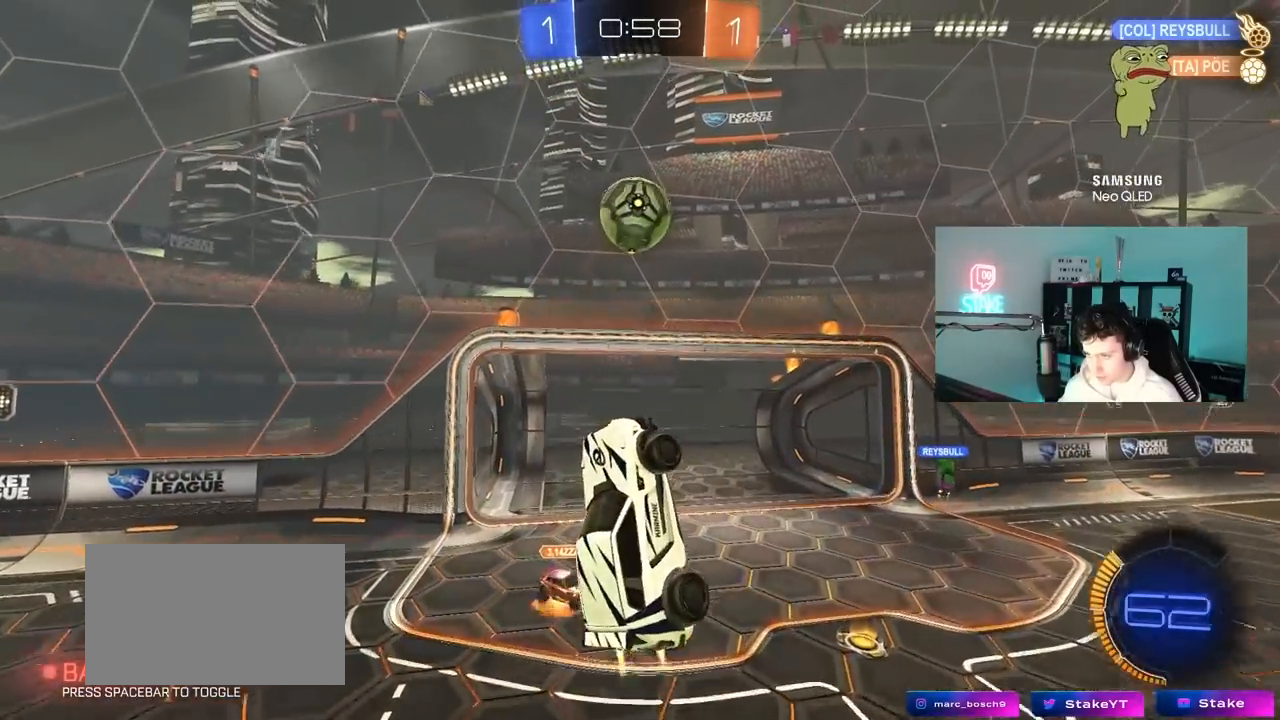
{"keys": ["a"], "mouse": [], "mouse_move": "still", "events": [[133, "d", "up"], [133, "shift", "up"], [183, "a", "down"], [183, "mouse_left", "up"], [267, "shift", "down"], [317, "shift", "up"]]}
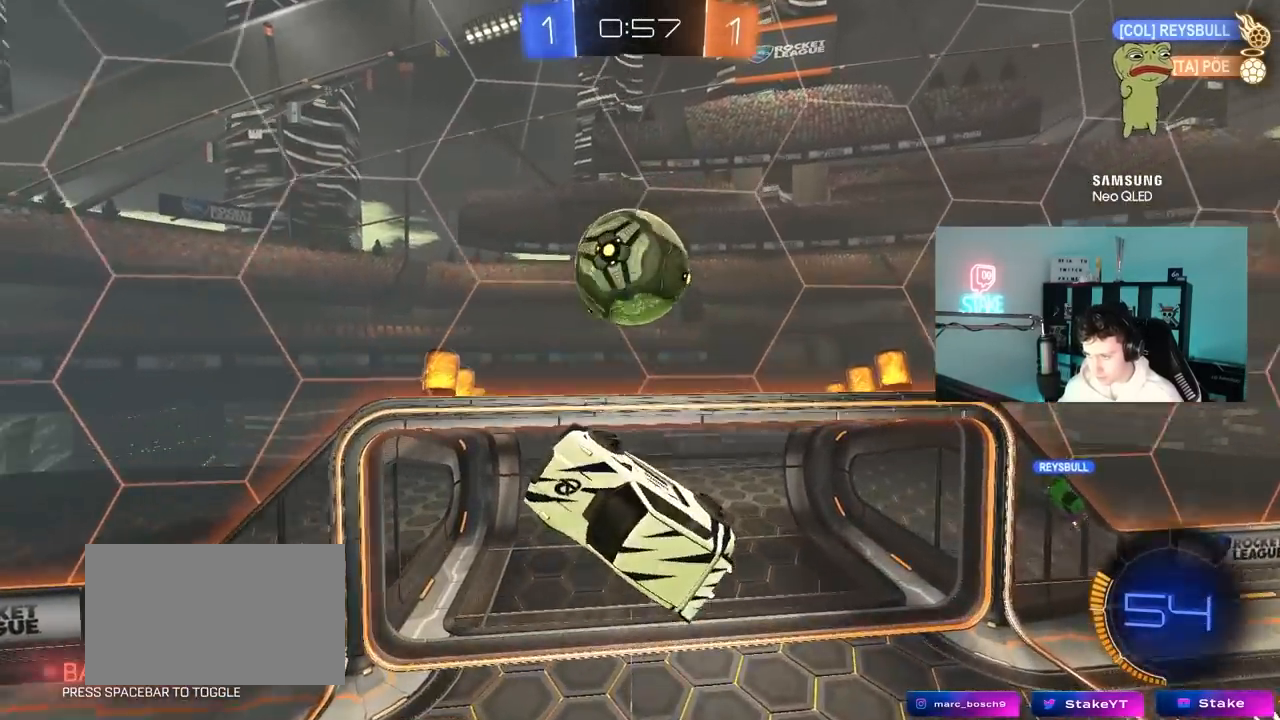
{"keys": ["a", "w"], "mouse": ["left"], "events": [[50, "mouse_left", "down"], [150, "a", "up"], [250, "mouse_left", "up"], [333, "a", "down"], [333, "mouse_left", "down"], [383, "w", "down"]]}
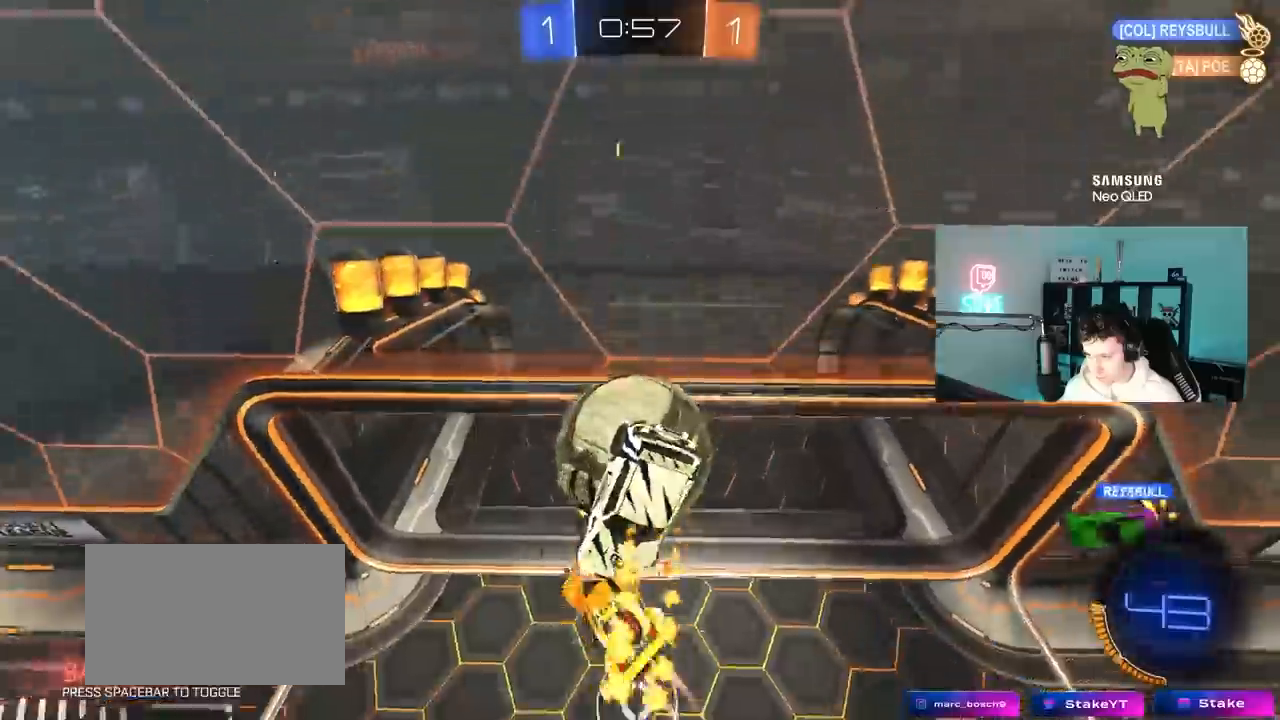
{"keys": ["a", "shift"], "mouse": [], "mouse_move": "up", "events": [[67, "mouse_left", "up"], [67, "w", "up"], [117, "mouse_left", "down"], [117, "w", "down"], [217, "shift", "down"], [350, "mouse_left", "up"], [450, "w", "up"]]}
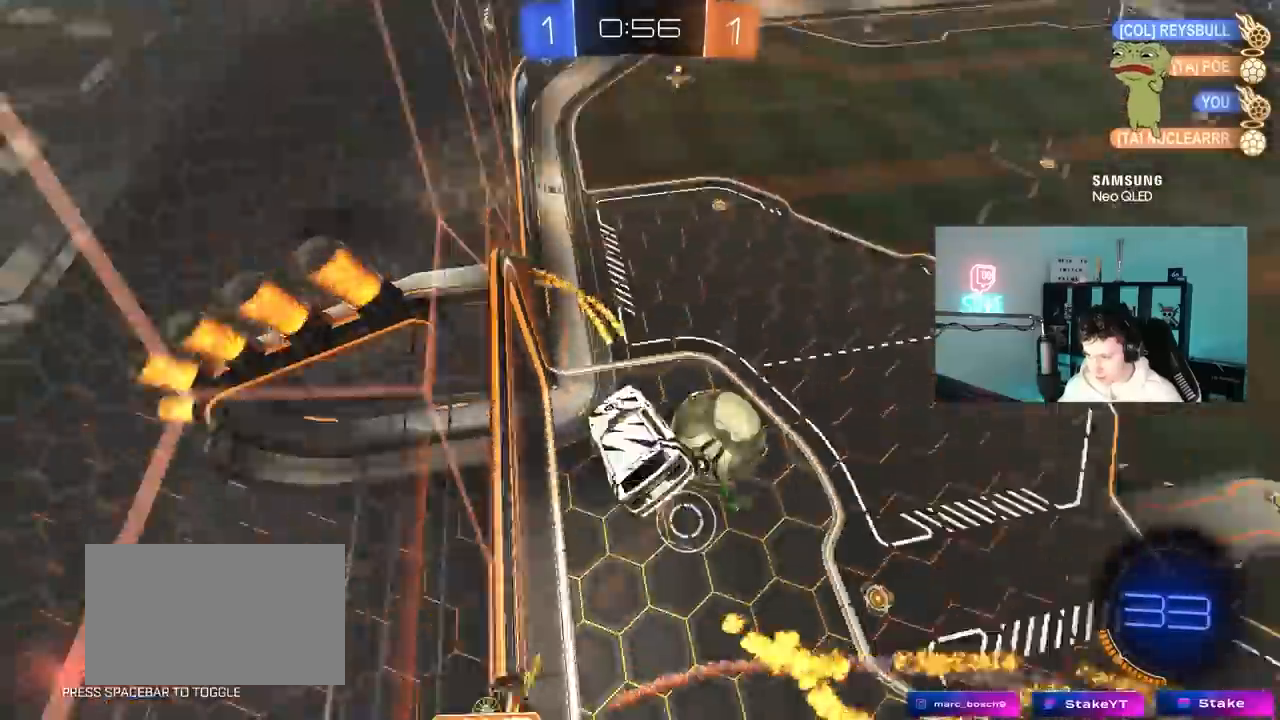
{"keys": ["d"], "mouse": [], "mouse_move": "still", "events": [[33, "a", "up"], [33, "d", "down"], [133, "s", "down"], [417, "s", "up"], [467, "shift", "up"]]}
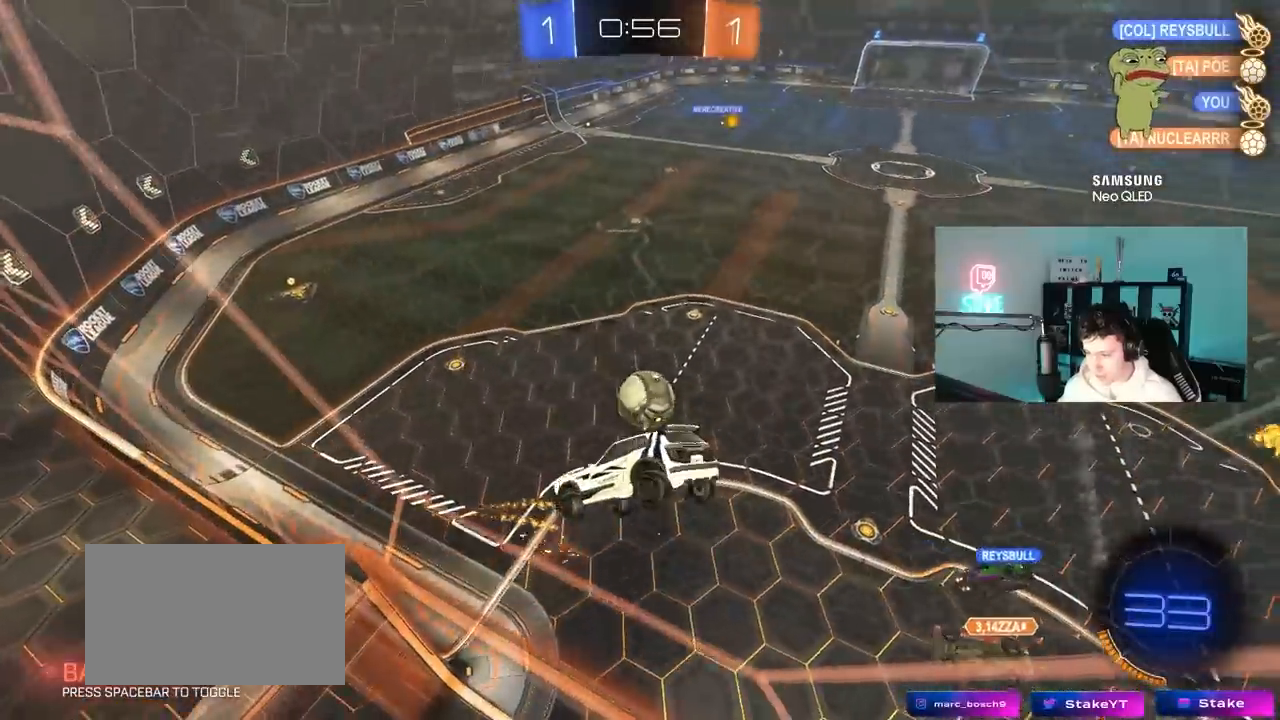
{"keys": ["a", "w"], "mouse": [], "mouse_move": "still", "events": [[100, "d", "up"], [150, "w", "down"], [200, "a", "down"]]}
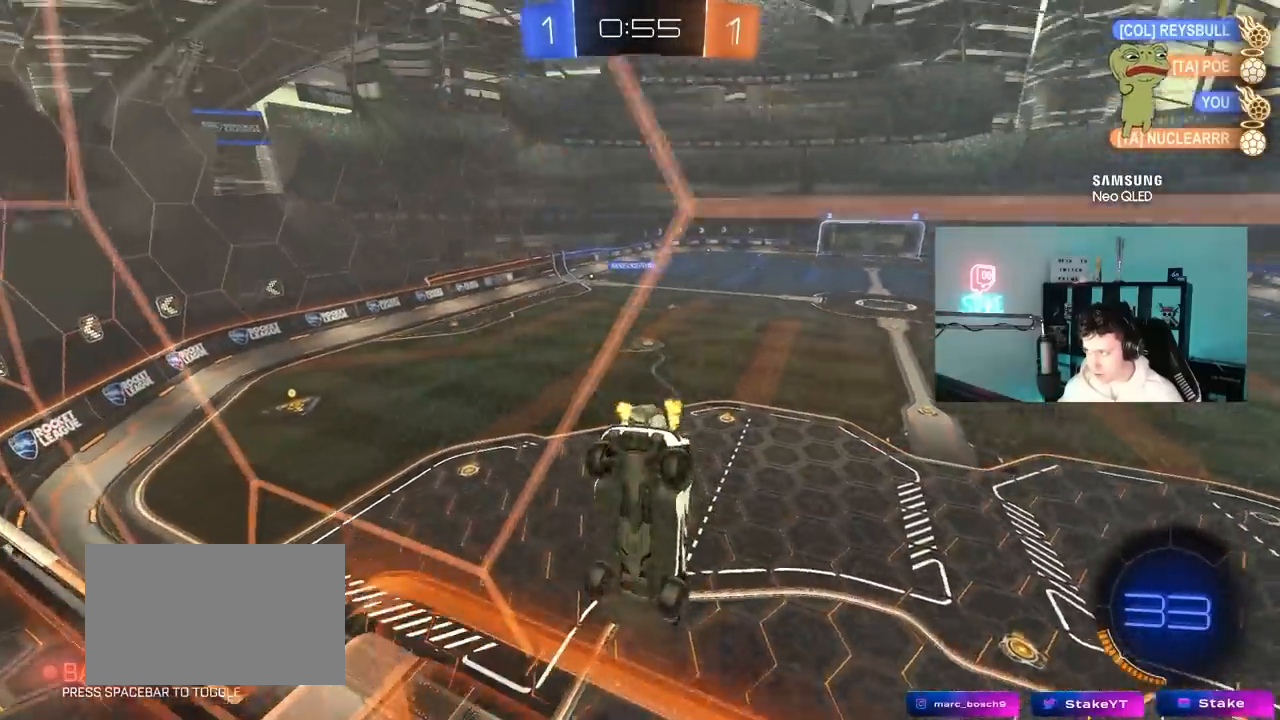
{"keys": ["s"], "mouse": [], "mouse_move": "still", "events": [[350, "a", "up"], [350, "w", "up"], [450, "s", "down"]]}
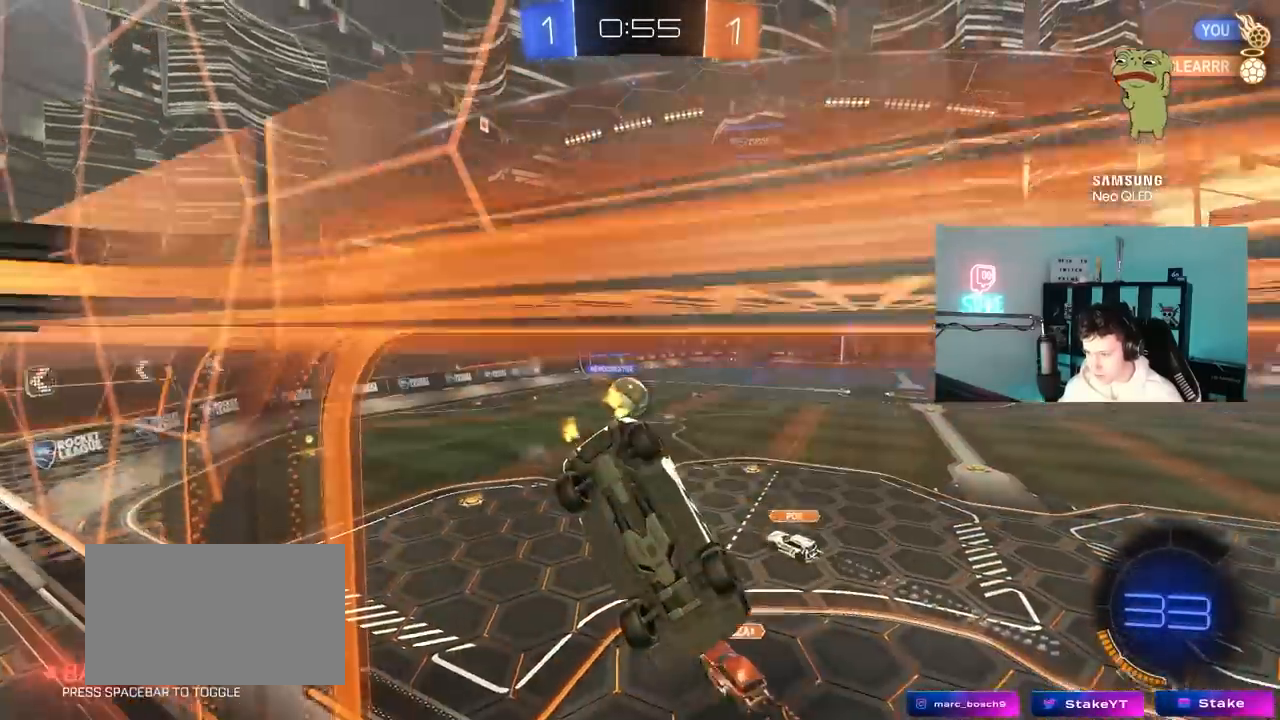
{"keys": ["d", "shift"], "mouse": [], "mouse_move": "still", "events": [[33, "d", "down"], [133, "shift", "down"], [217, "shift", "up"], [367, "shift", "down"], [467, "s", "up"]]}
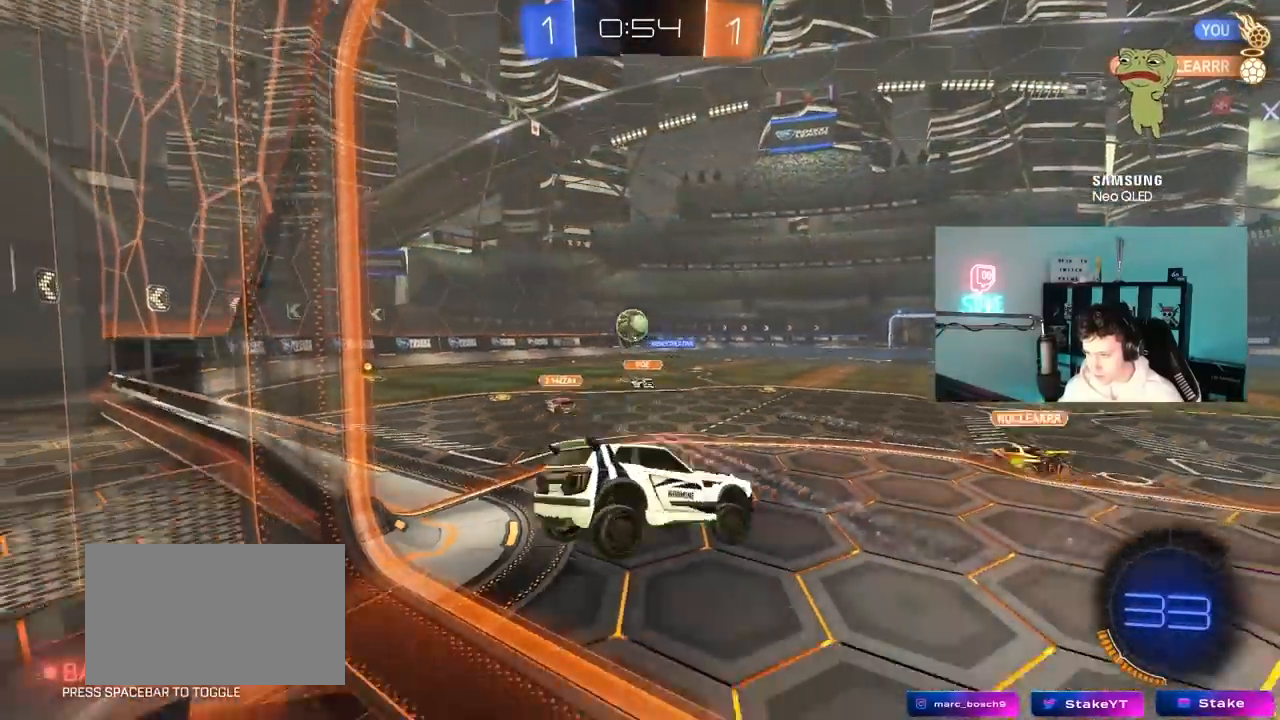
{"keys": ["w"], "mouse": ["left"], "mouse_move": "still", "events": [[17, "mouse_left", "down"], [17, "shift", "up"], [50, "d", "up"], [100, "w", "down"], [150, "mouse_right", "down"], [333, "mouse_right", "up"], [333, "space", "down"], [467, "space", "up"]]}
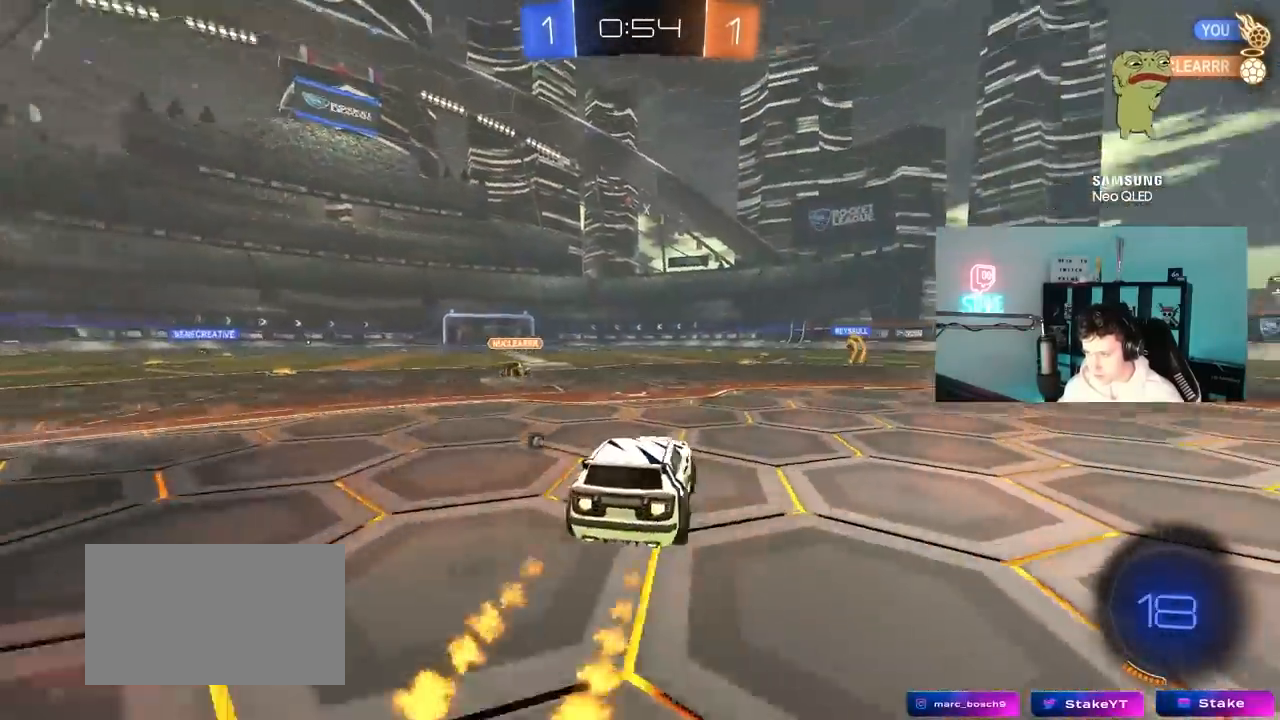
{"keys": ["d", "shift", "w"], "mouse": ["left", "right"], "mouse_move": "still", "events": [[350, "a", "down"], [350, "mouse_right", "down"], [450, "a", "up"], [450, "d", "down"], [450, "mouse_right", "up"], [483, "mouse_right", "down"], [483, "shift", "down"]]}
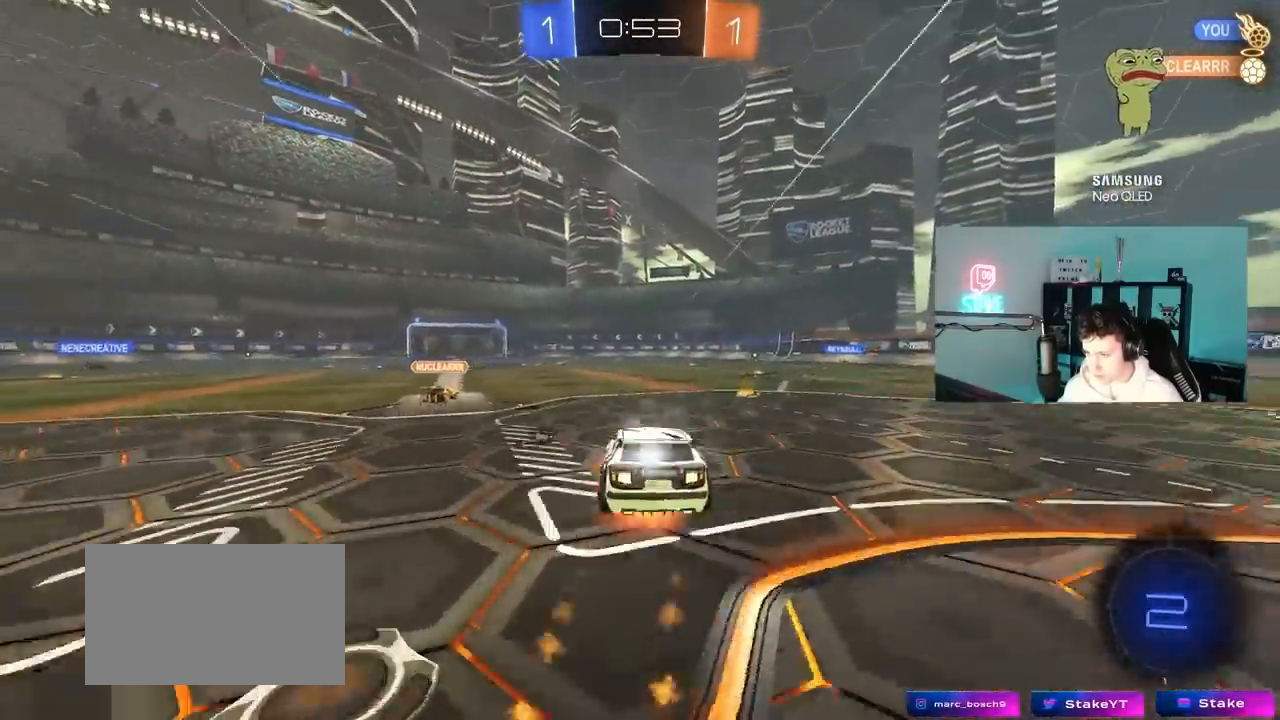
{"keys": ["d", "shift"], "mouse": [], "mouse_move": "still", "events": [[33, "s", "down"], [33, "w", "up"], [183, "mouse_right", "up"], [417, "s", "up"], [467, "mouse_left", "up"]]}
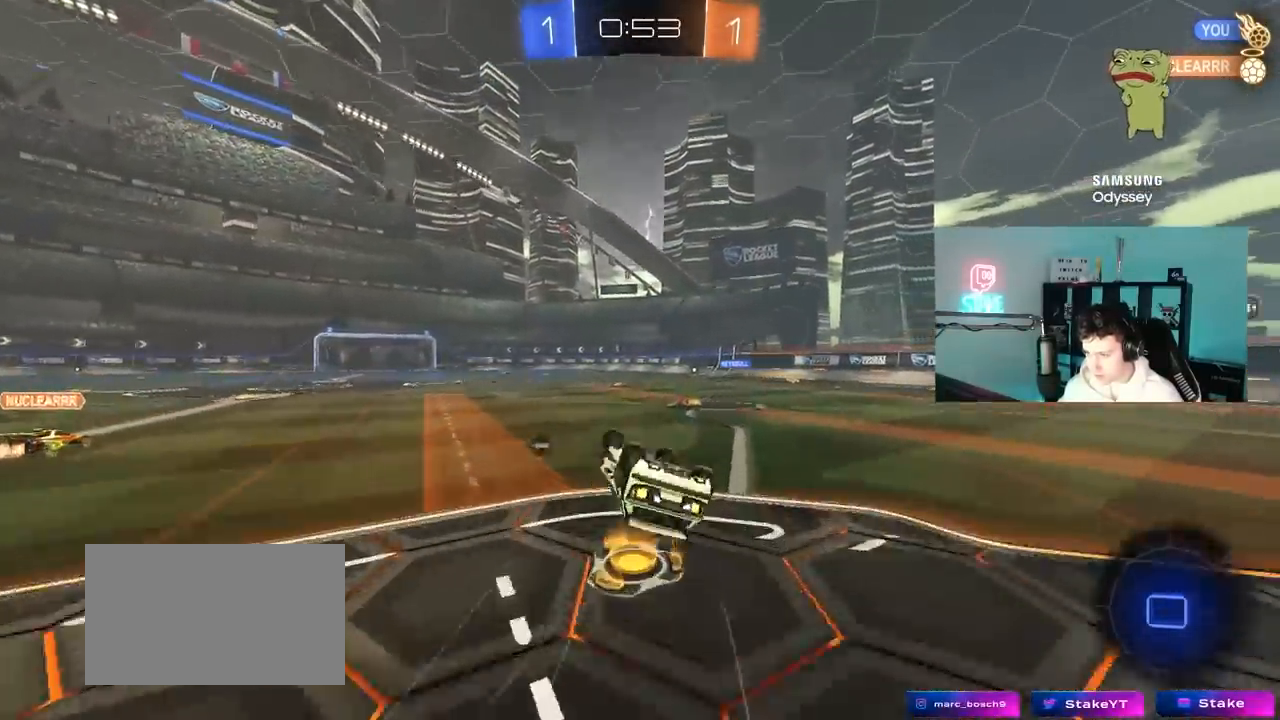
{"keys": ["a", "w"], "mouse": [], "mouse_move": "still", "events": [[50, "s", "down"], [283, "s", "up"], [283, "shift", "up"], [383, "d", "up"], [433, "a", "down"], [433, "w", "down"]]}
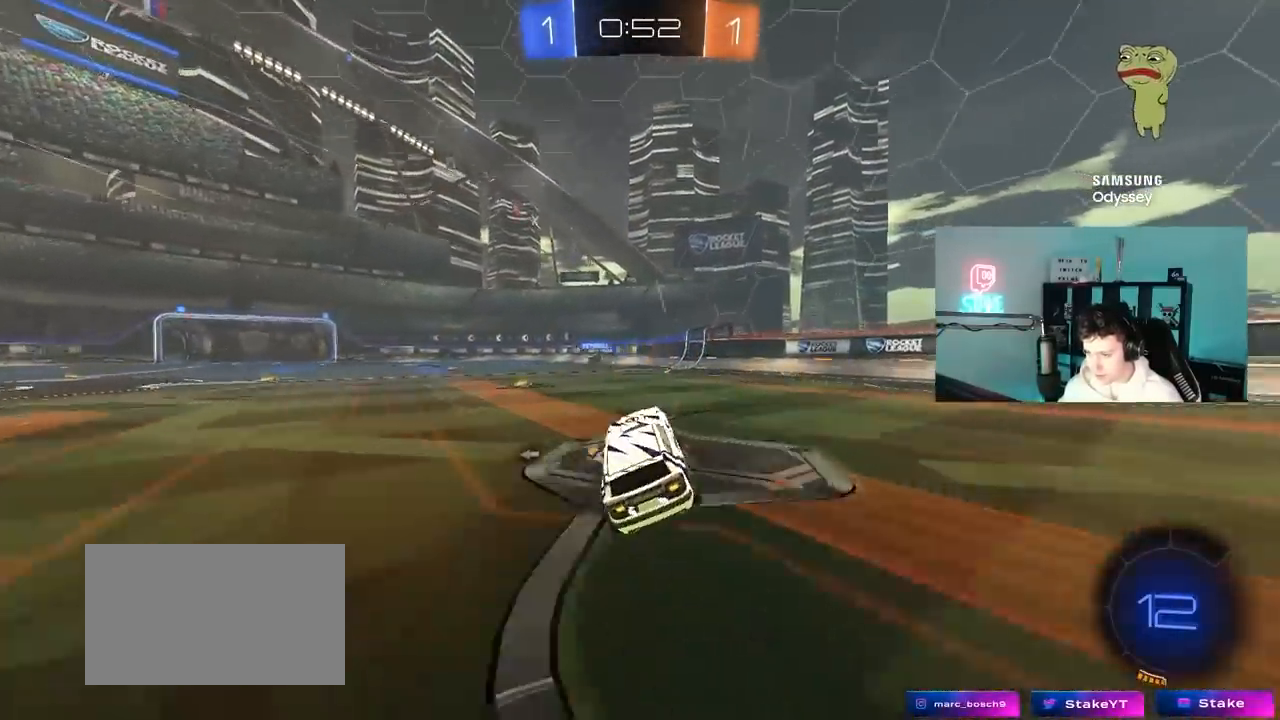
{"keys": ["d", "w"], "mouse": [], "mouse_move": "still", "events": [[483, "a", "up"], [483, "d", "down"]]}
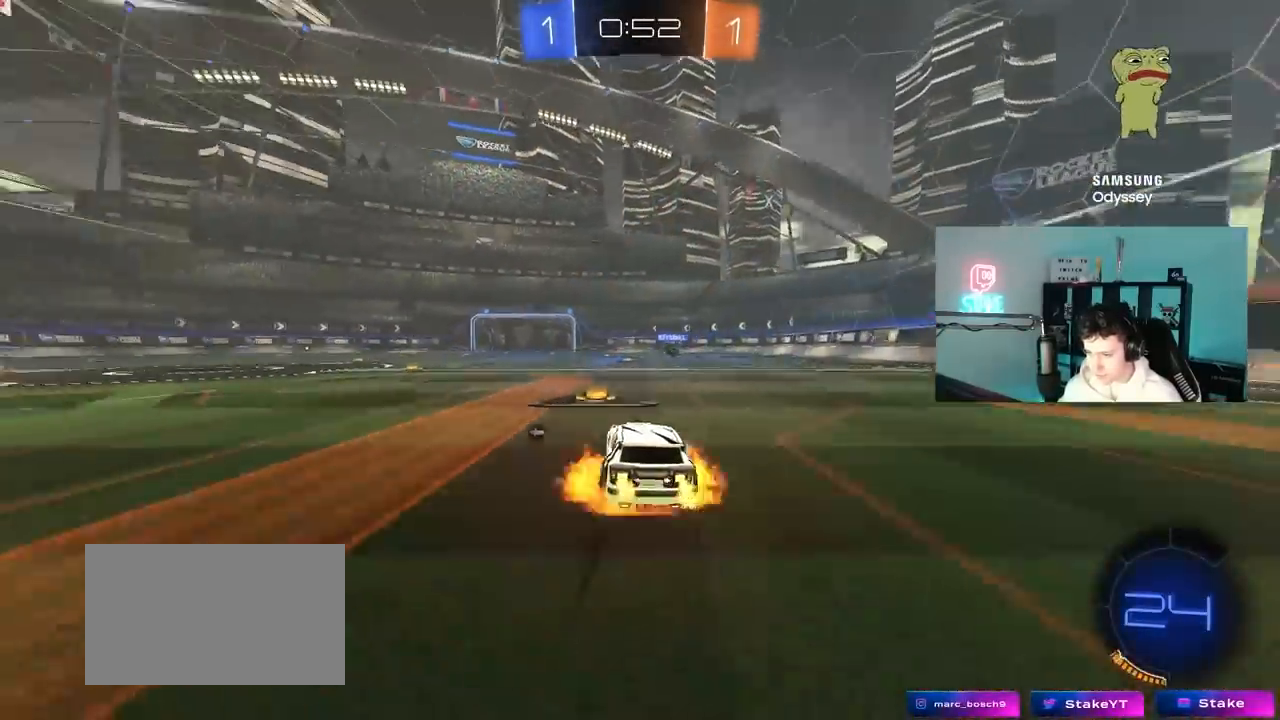
{"keys": ["w"], "mouse": [], "mouse_move": "still", "events": [[33, "mouse_right", "down"], [83, "d", "up"], [83, "mouse_right", "up"], [133, "mouse_right", "down"], [267, "space", "down"], [300, "mouse_right", "up"], [417, "space", "up"]]}
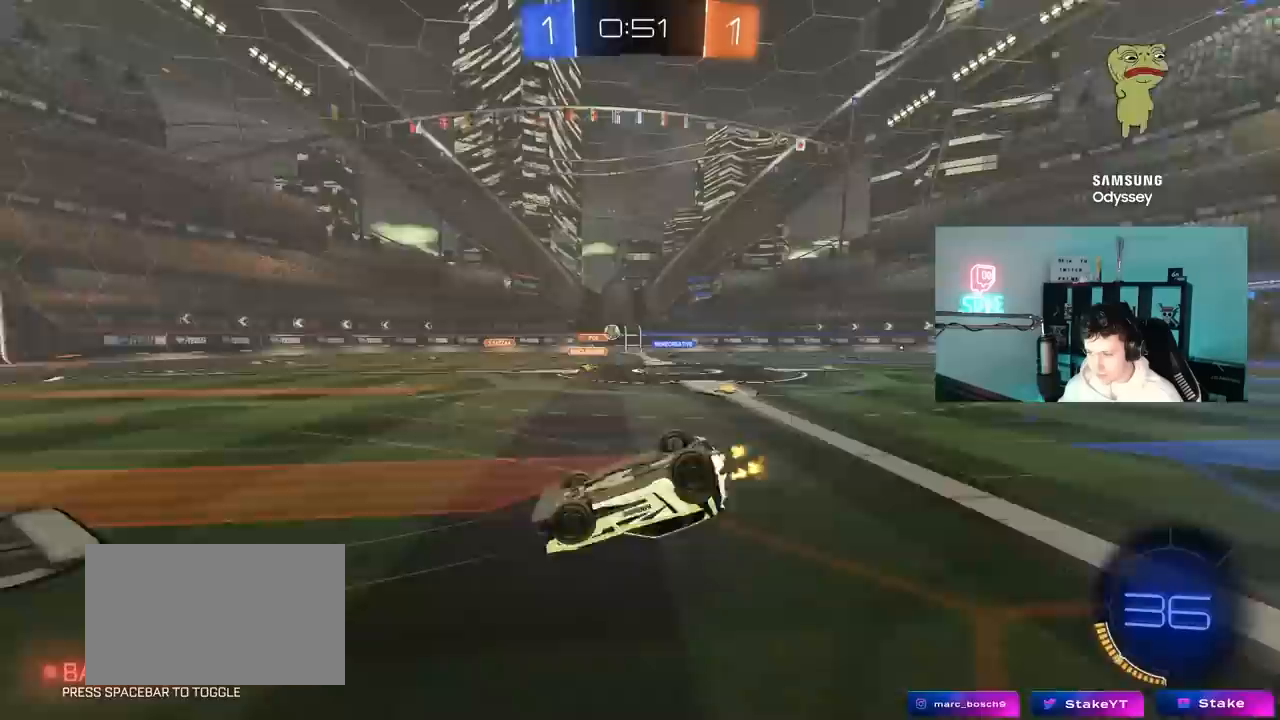
{"keys": [], "mouse": [], "mouse_move": "still", "events": [[483, "w", "up"]]}
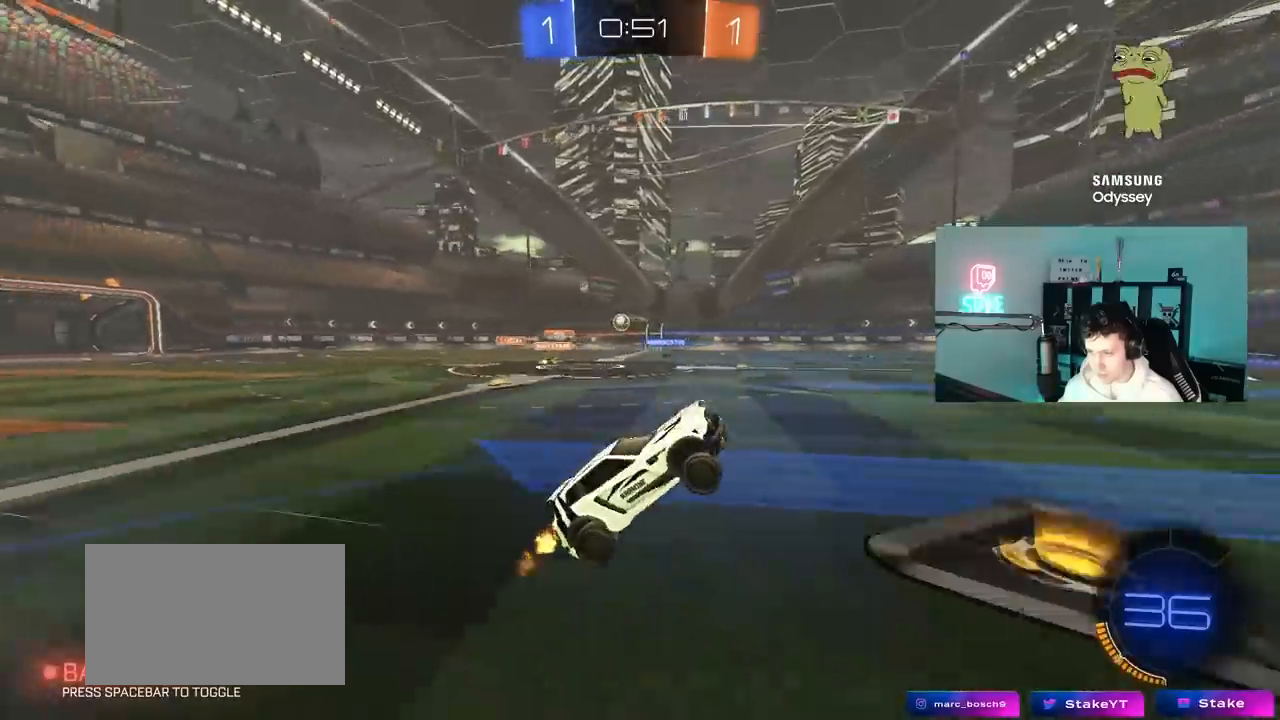
{"keys": ["w"], "mouse": [], "mouse_move": "still", "events": [[167, "a", "down"], [217, "w", "down"], [400, "a", "up"]]}
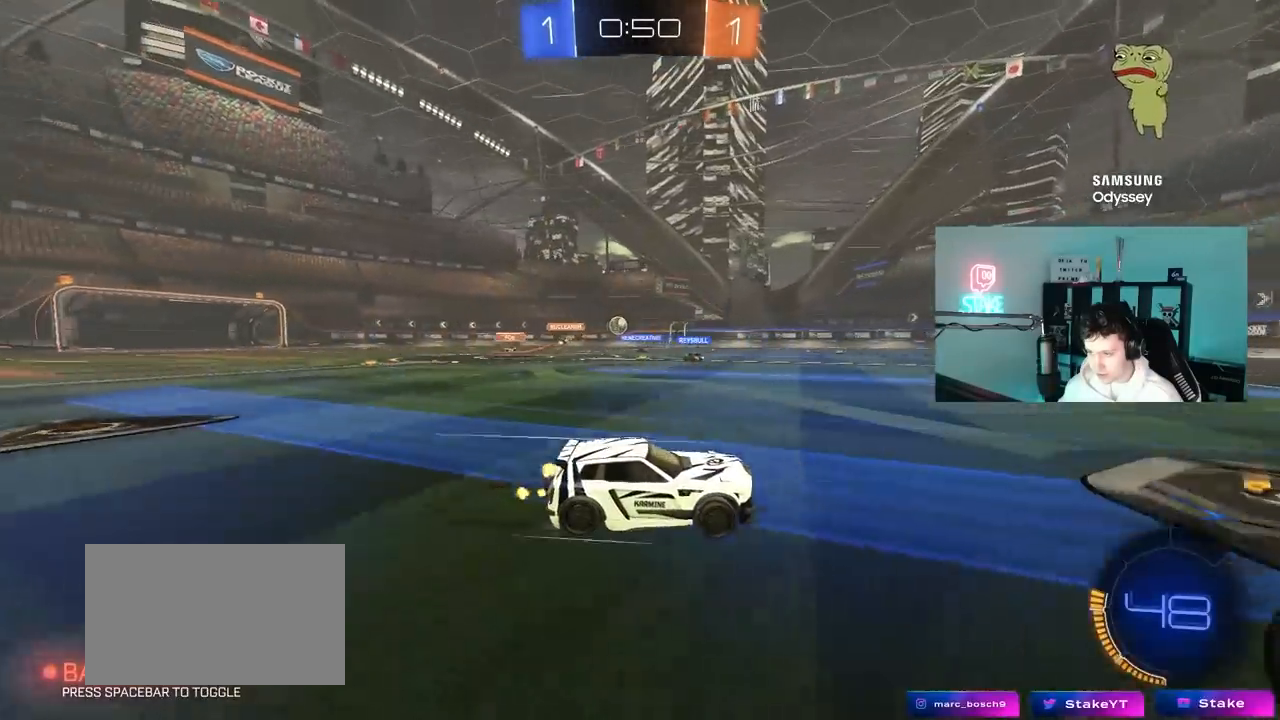
{"keys": ["w"], "mouse": [], "mouse_move": "still", "events": [[133, "a", "down"], [367, "a", "up"]]}
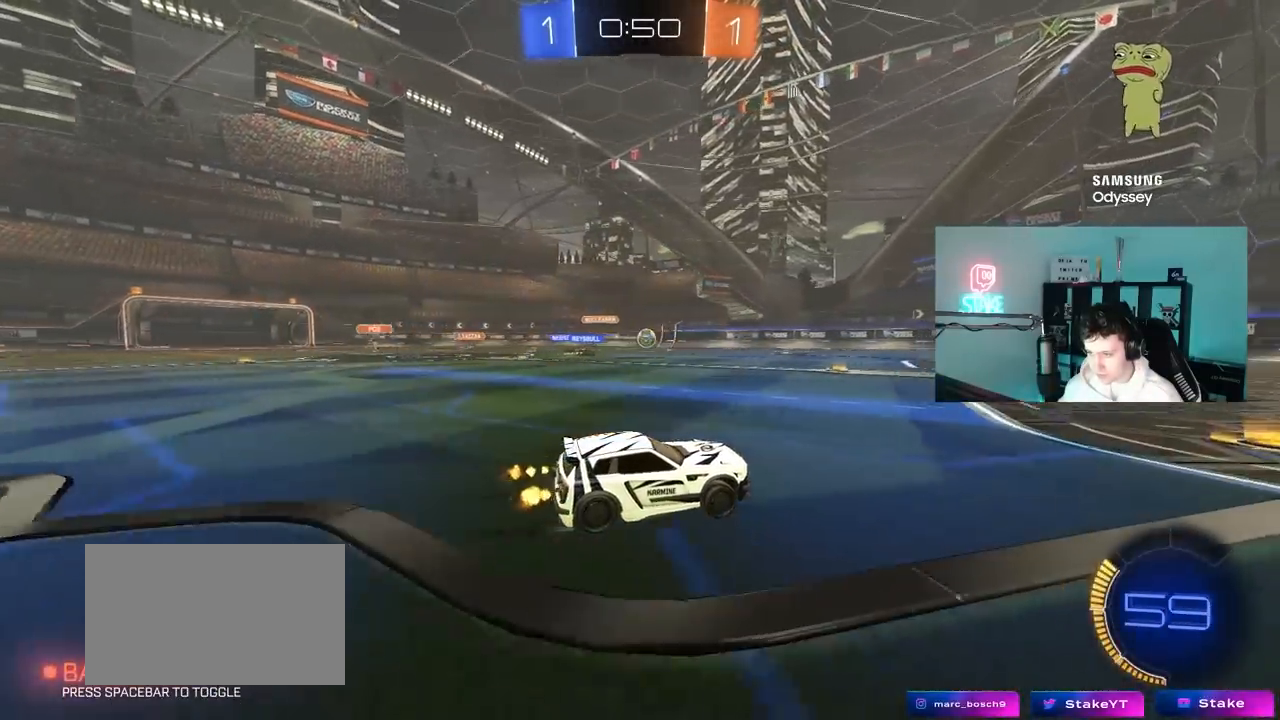
{"keys": ["a", "w"], "mouse": [], "mouse_move": "still", "events": [[150, "mouse_left", "down"], [200, "a", "down"], [283, "a", "up"], [283, "mouse_left", "up"], [333, "d", "down"], [383, "d", "up"], [483, "a", "down"]]}
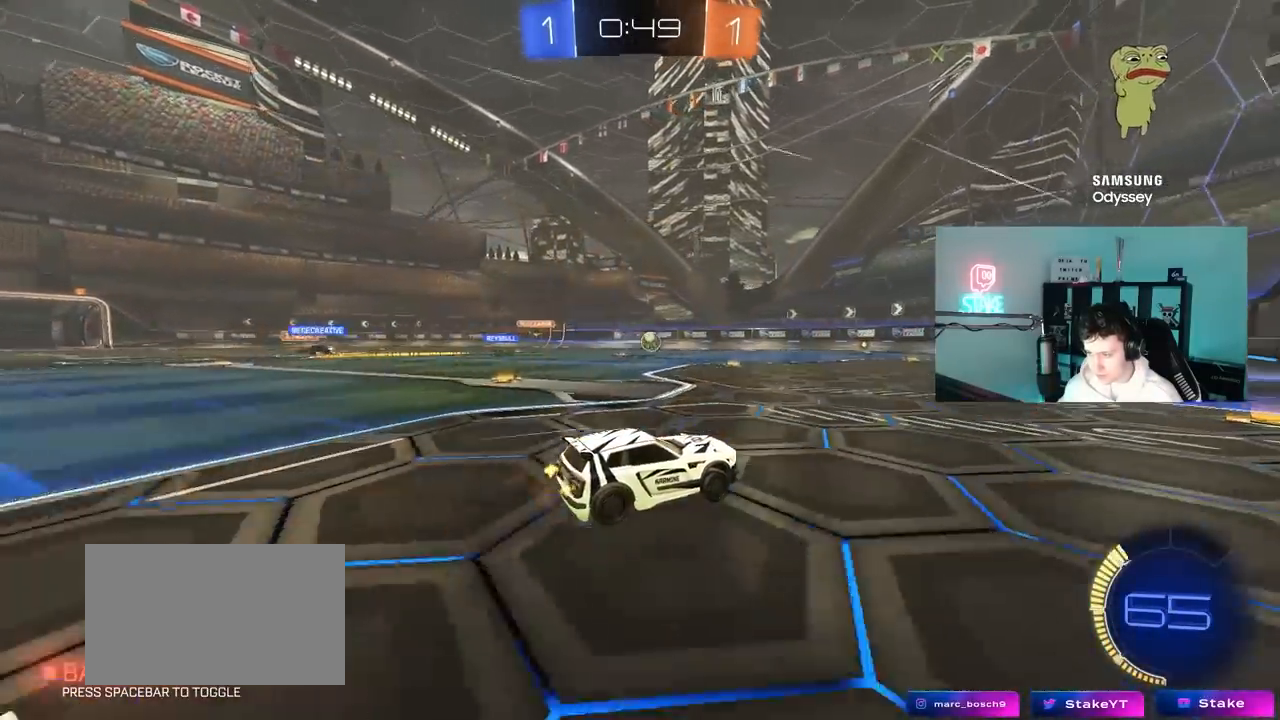
{"keys": ["w"], "mouse": [], "mouse_move": "still", "events": [[33, "a", "up"], [300, "d", "down"], [350, "d", "up"]]}
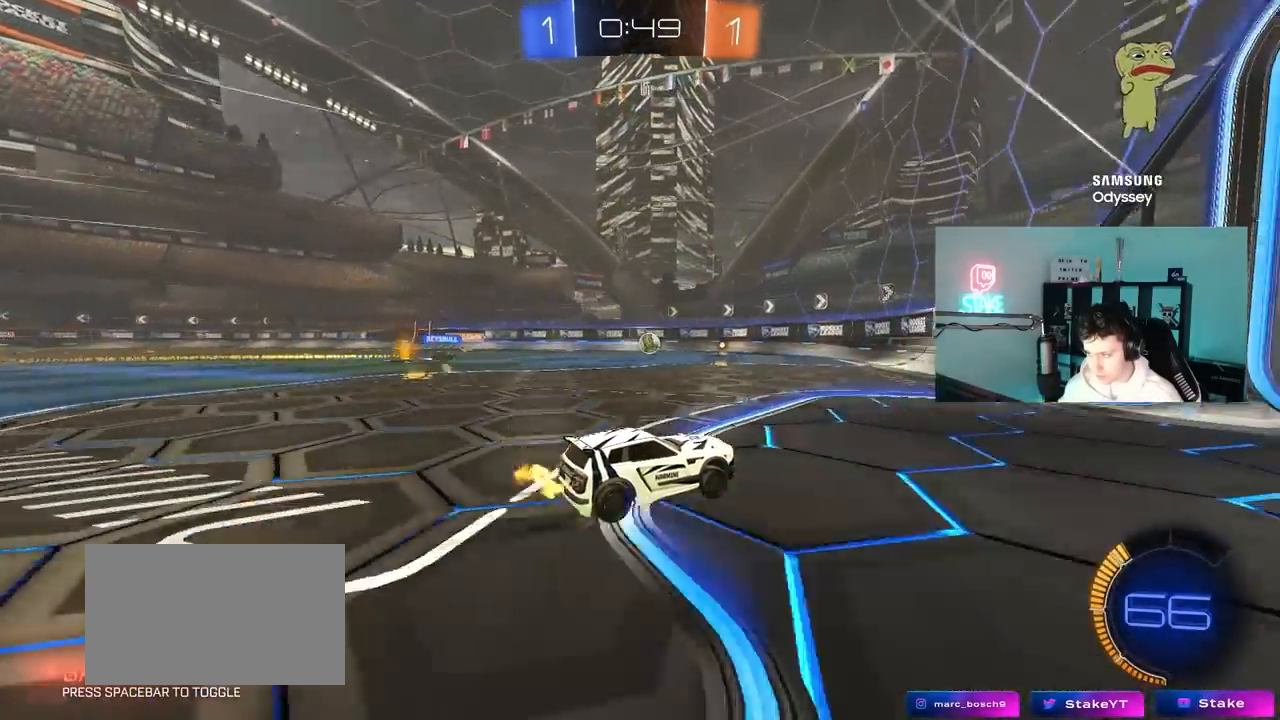
{"keys": ["w"], "mouse": ["left"], "mouse_move": "still", "events": [[83, "a", "down"], [133, "a", "up"], [467, "mouse_left", "down"]]}
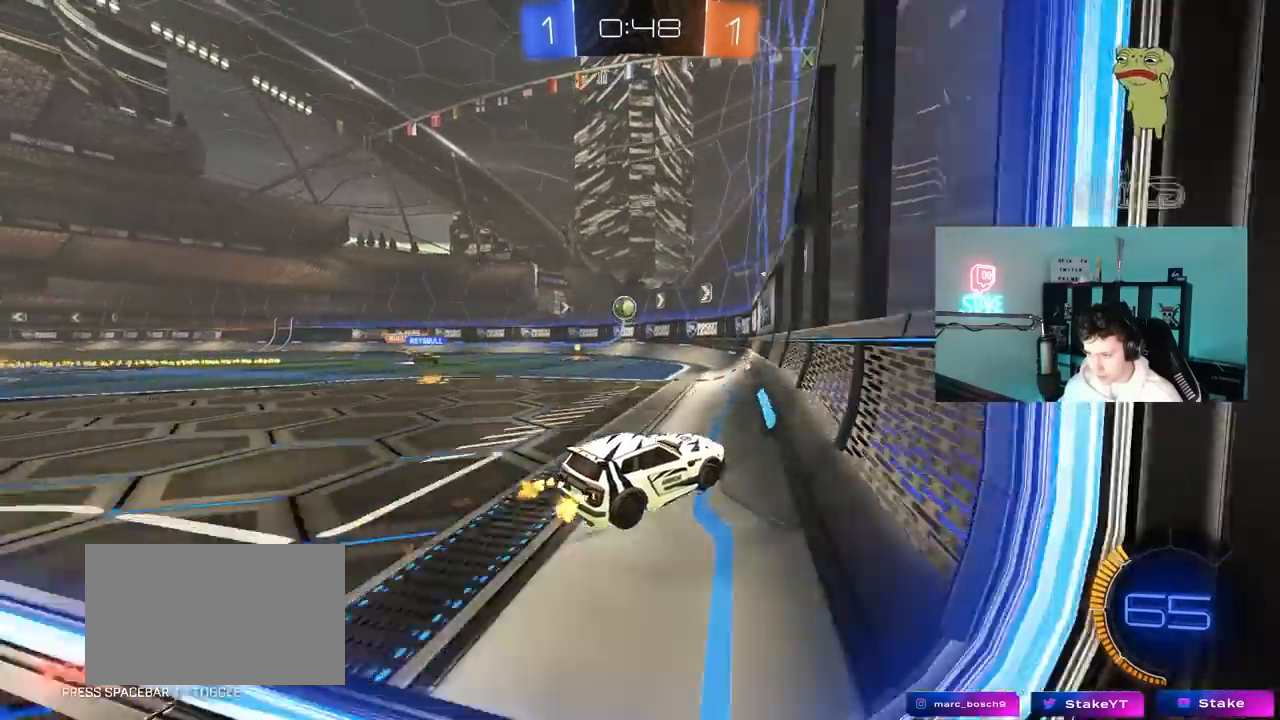
{"keys": ["a", "s"], "mouse": ["left", "right"], "mouse_move": "down-left", "events": [[50, "d", "down"], [150, "d", "up"], [333, "mouse_right", "down"], [333, "w", "up"], [383, "a", "down"], [433, "s", "down"]]}
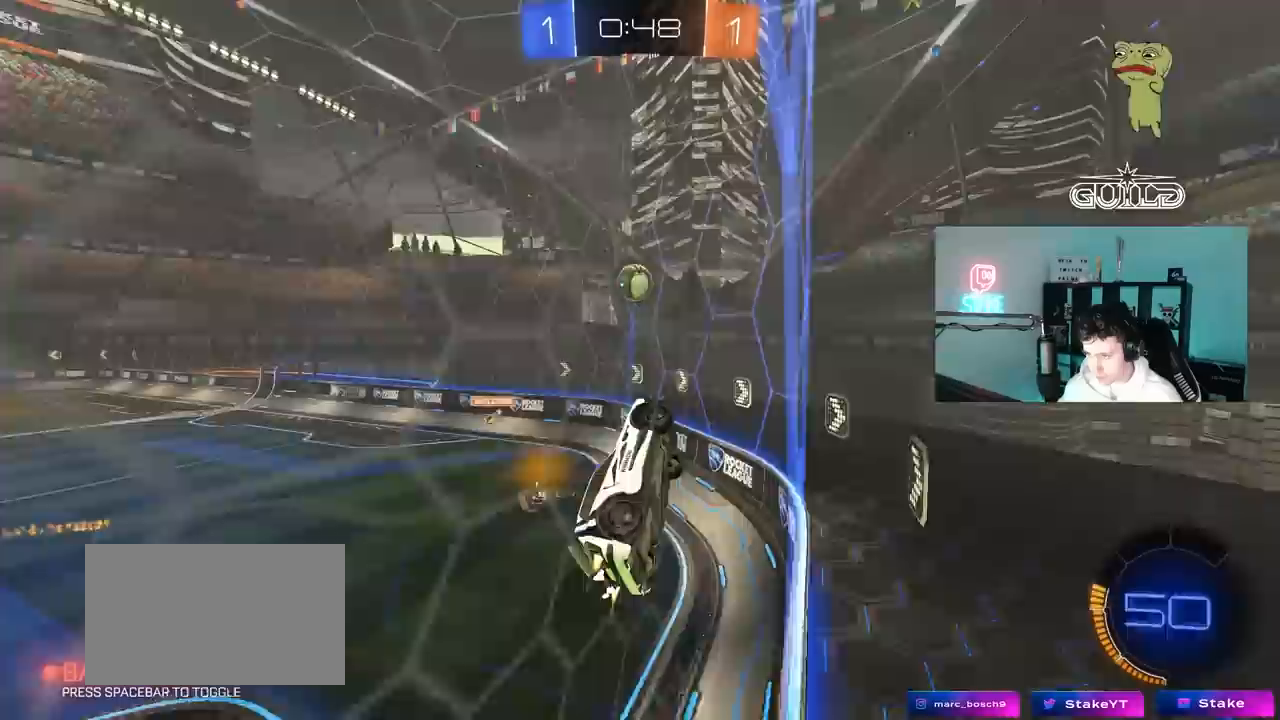
{"keys": ["a", "shift"], "mouse": ["left"], "mouse_move": "still", "events": [[67, "a", "up"], [67, "d", "down"], [67, "mouse_right", "up"], [117, "shift", "down"], [167, "s", "up"], [250, "w", "down"], [300, "d", "up"], [300, "shift", "up"], [400, "a", "down"], [400, "shift", "down"], [400, "w", "up"]]}
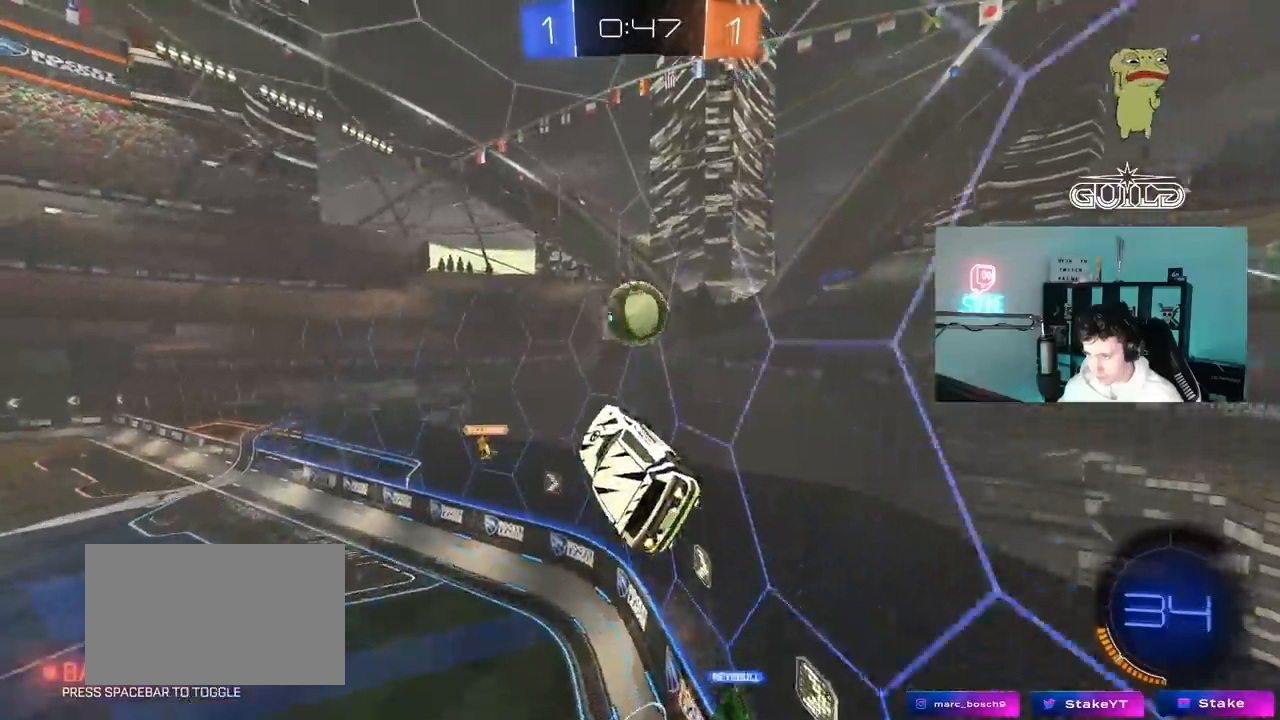
{"keys": ["d", "s", "shift"], "mouse": ["left"], "mouse_move": "up-right", "events": [[83, "w", "down"], [133, "a", "up"], [233, "mouse_right", "down"], [367, "s", "down"], [367, "w", "up"], [417, "d", "down"], [467, "mouse_right", "up"]]}
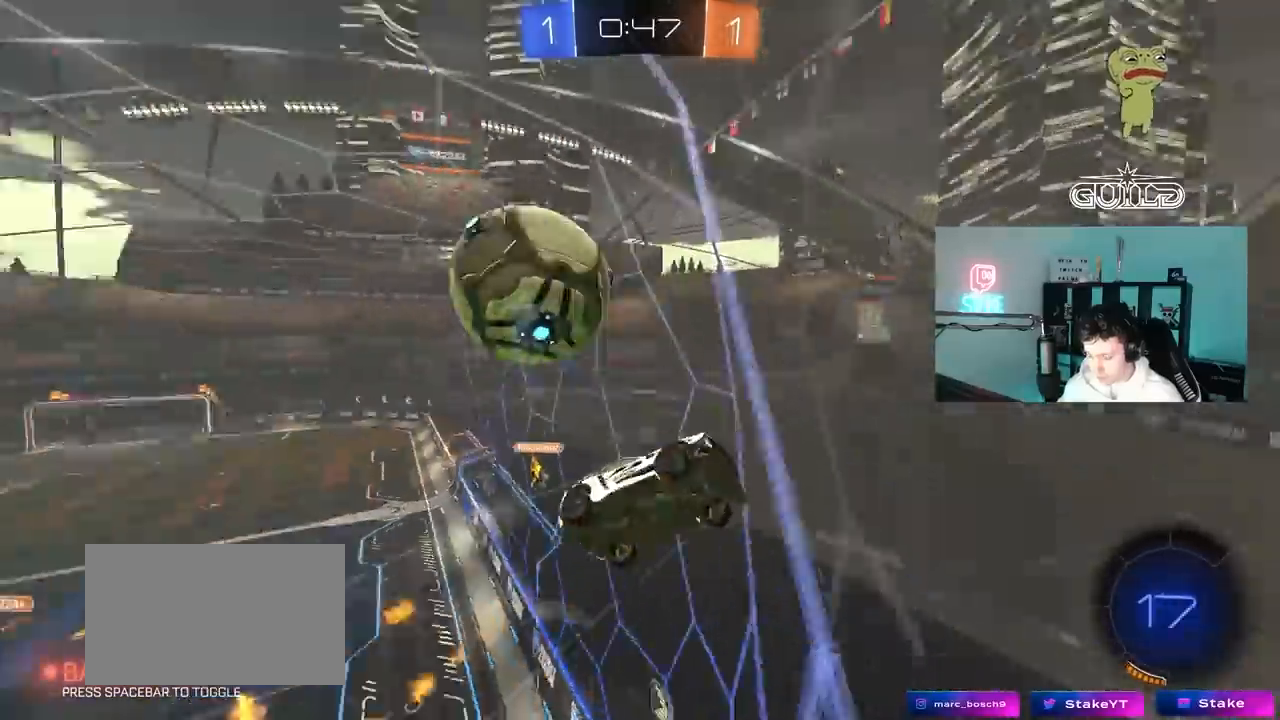
{"keys": ["d"], "mouse": [], "mouse_move": "still", "events": [[50, "mouse_left", "up"], [100, "s", "up"], [150, "d", "up"], [333, "d", "down"], [333, "shift", "up"]]}
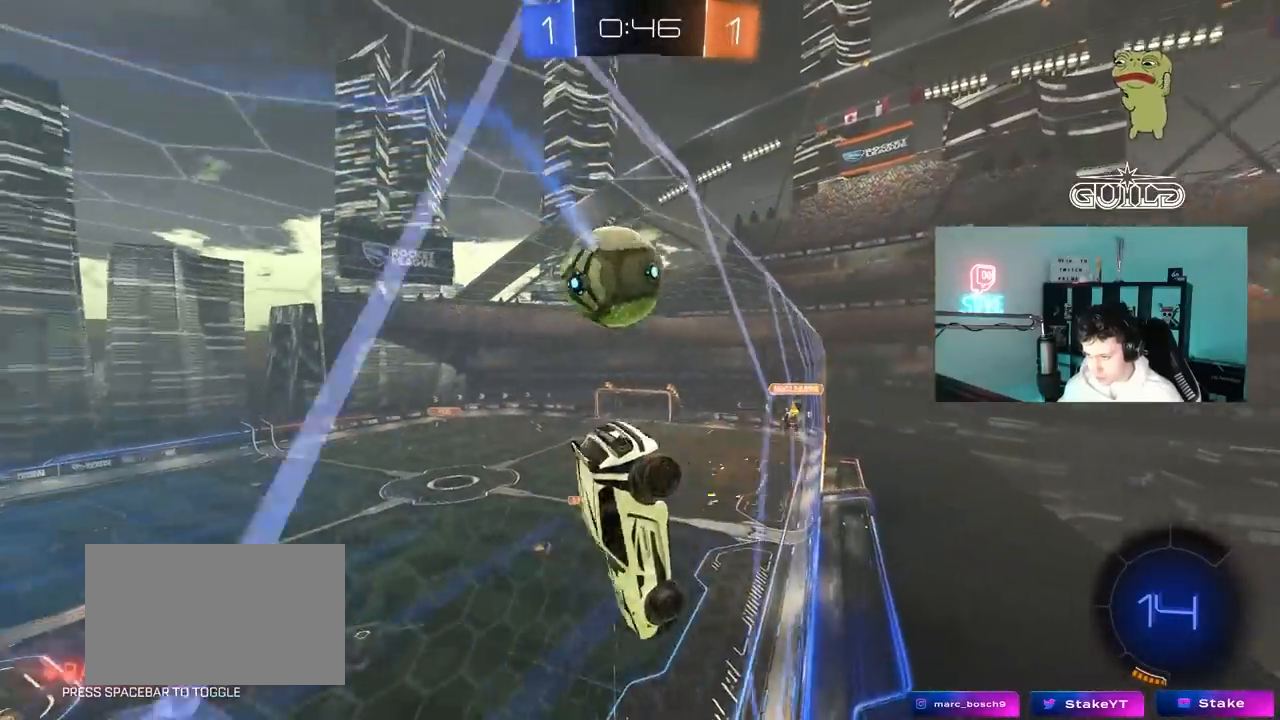
{"keys": ["w"], "mouse": [], "mouse_move": "still", "events": [[217, "w", "down"], [483, "d", "up"]]}
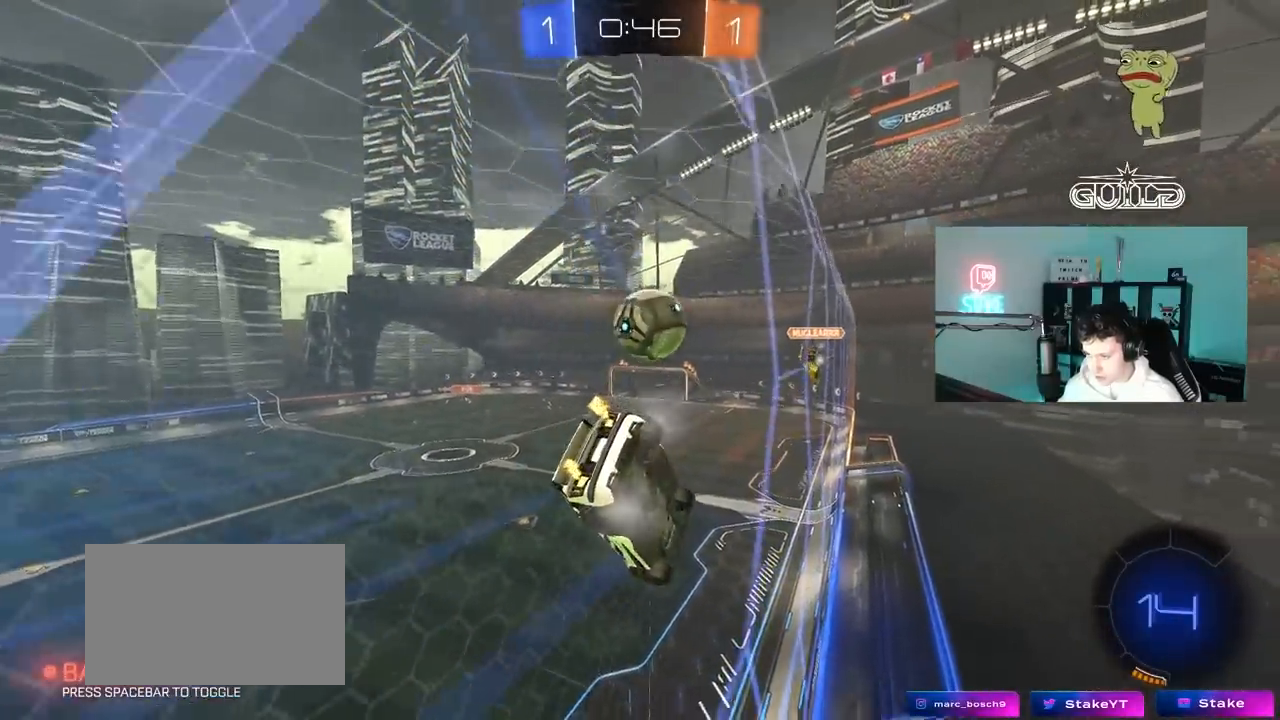
{"keys": ["a", "s", "shift"], "mouse": ["left"], "mouse_move": "still", "events": [[83, "d", "down"], [217, "mouse_left", "down"], [267, "d", "up"], [267, "mouse_right", "down"], [267, "w", "up"], [367, "a", "down"], [367, "shift", "down"], [467, "s", "down"], [483, "mouse_right", "up"]]}
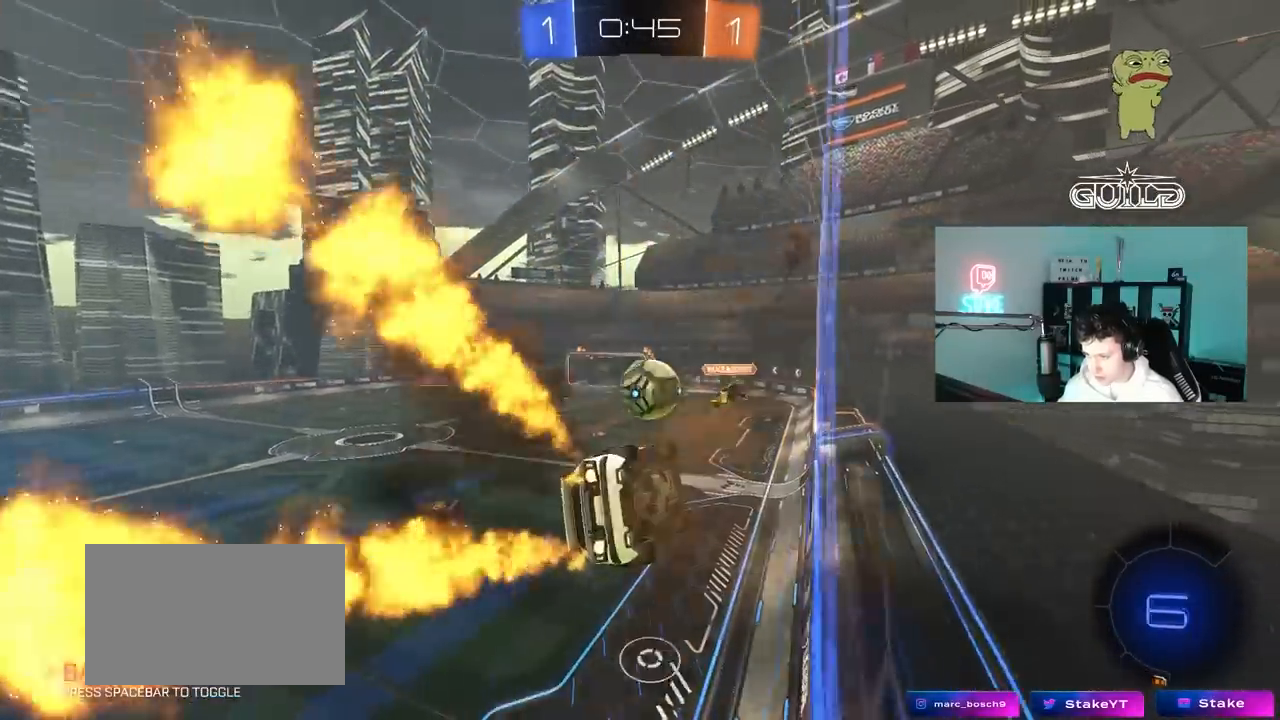
{"keys": ["d"], "mouse": [], "mouse_move": "still", "events": [[33, "a", "up"], [50, "d", "down"], [50, "shift", "up"], [100, "s", "up"], [150, "shift", "down"], [200, "mouse_left", "up"], [383, "s", "down"], [383, "shift", "up"], [433, "s", "up"], [433, "shift", "down"], [483, "shift", "up"]]}
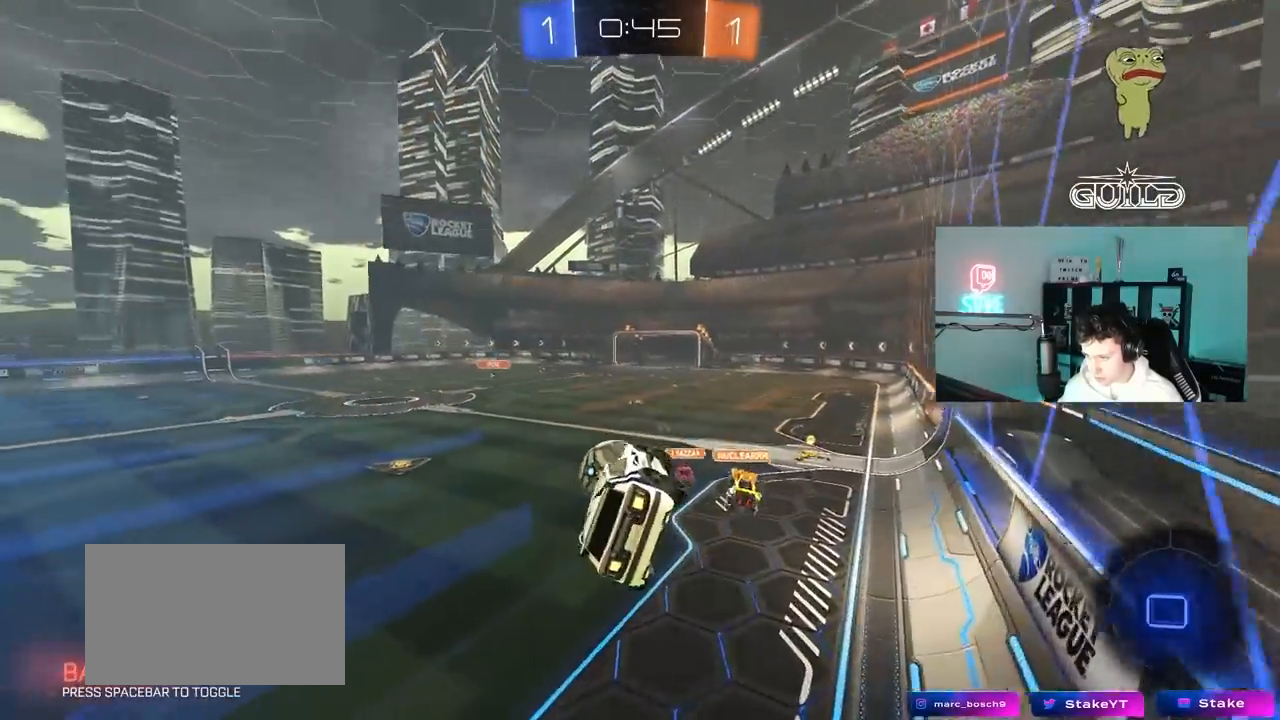
{"keys": ["a", "w"], "mouse": ["left"], "mouse_move": "still", "events": [[117, "d", "up"], [217, "d", "down"], [250, "w", "down"], [300, "mouse_left", "down"], [300, "mouse_right", "down"], [450, "d", "up"], [500, "a", "down"], [500, "mouse_right", "up"]]}
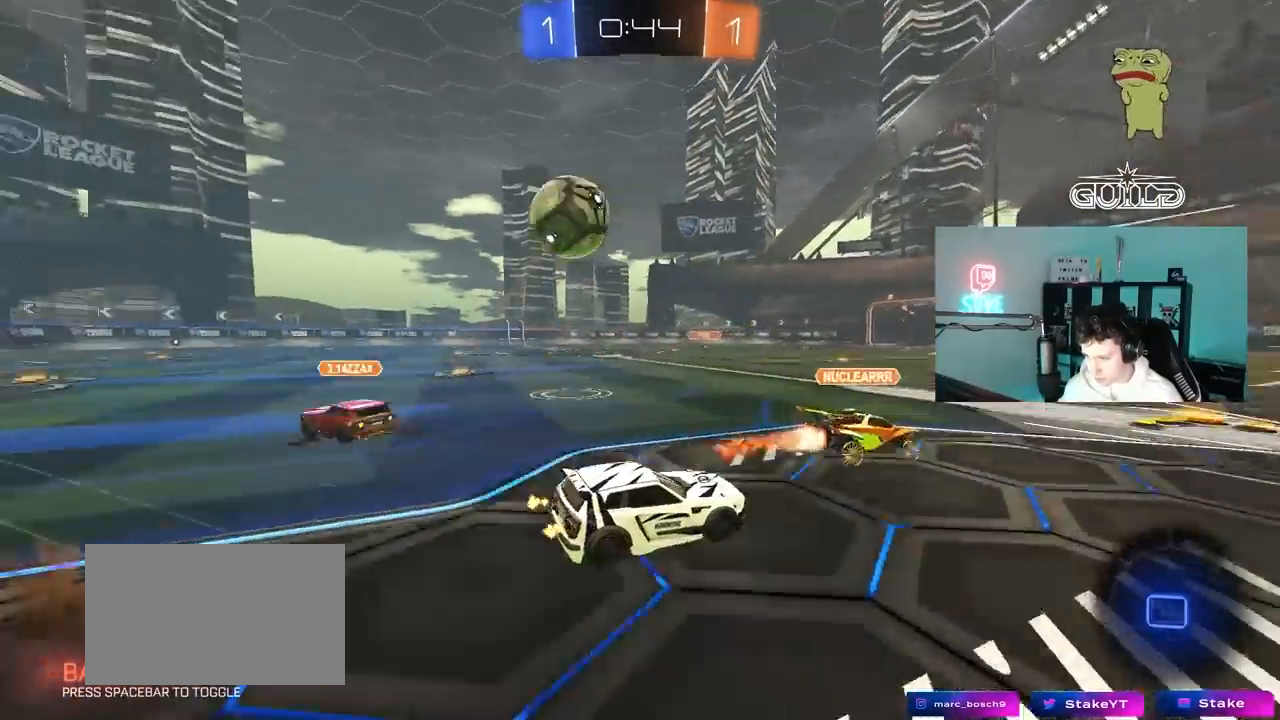
{"keys": ["d", "s", "shift"], "mouse": ["left"], "mouse_move": "still", "events": [[33, "a", "up"], [183, "d", "down"], [183, "mouse_right", "down"], [267, "mouse_right", "up"], [267, "shift", "down"], [317, "mouse_right", "down"], [367, "s", "down"], [367, "w", "up"], [500, "mouse_right", "up"]]}